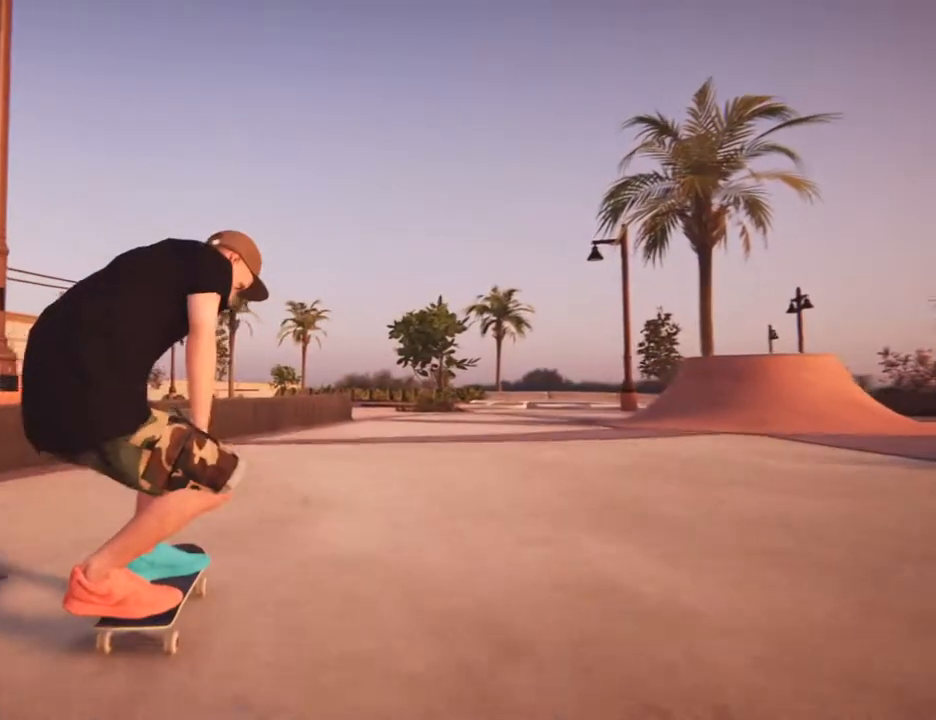
Gameplay with a controller (PlayStation layout); each line is a JSON object with the inputs held at the frame after it. "events" lists button and stick changes between this image and that frame as [ms after this image, input, new state], when the widget could be followed in between. Not read: HOME L3 R3 START.
{"buttons": ["CROSS"], "left_stick": "right", "right_stick": "center", "events": [[50, "left_stick", "right"], [450, "CROSS", "down"]]}
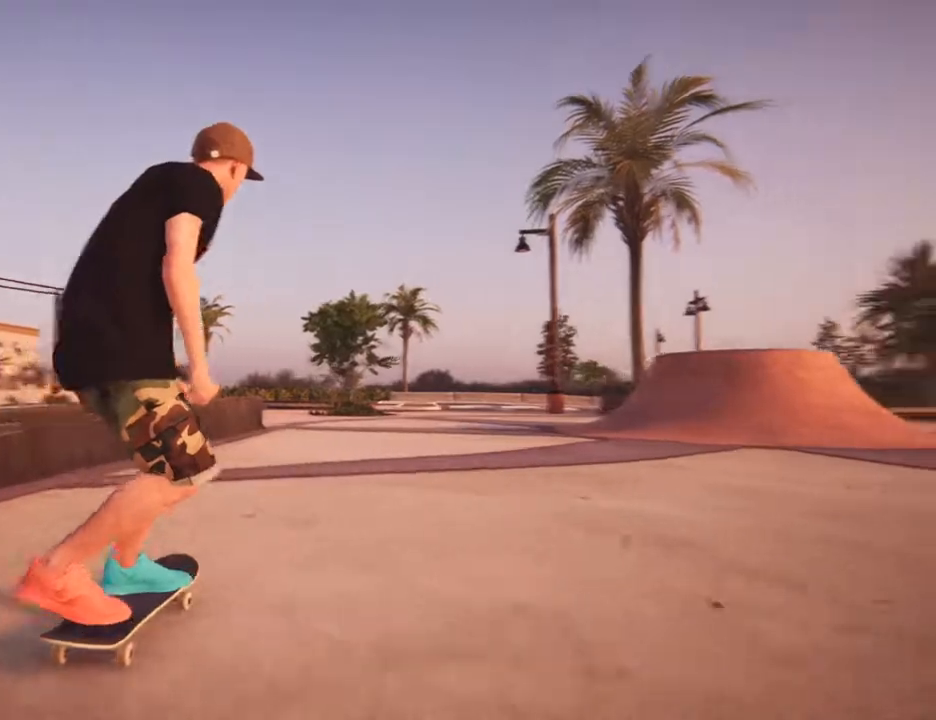
{"buttons": ["CROSS"], "left_stick": "center", "right_stick": "center", "events": [[100, "CROSS", "up"], [133, "left_stick", "center"], [167, "CROSS", "down"], [333, "CROSS", "up"], [417, "CROSS", "down"]]}
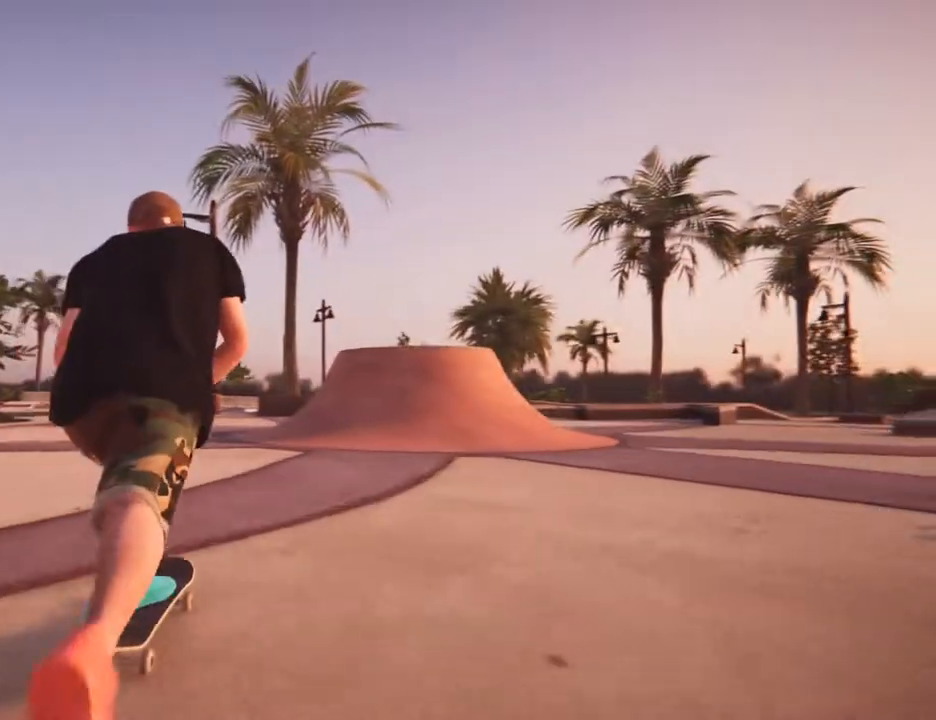
{"buttons": ["CROSS"], "left_stick": "right", "right_stick": "center"}
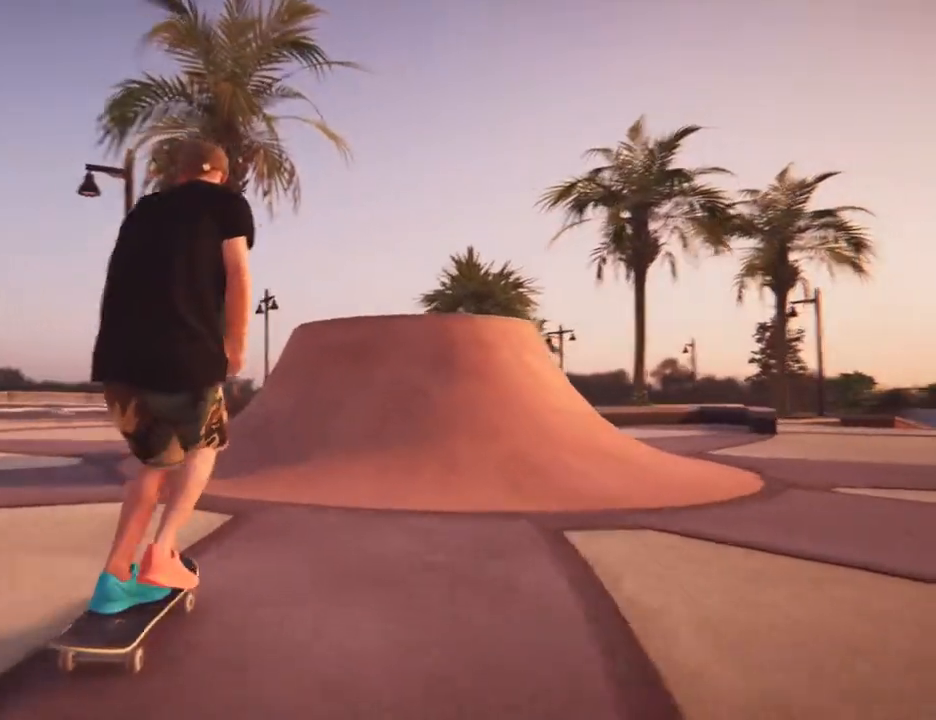
{"buttons": [], "left_stick": "down", "right_stick": "down", "events": [[100, "CROSS", "up"], [117, "left_stick", "center"], [383, "left_stick", "down"], [450, "right_stick", "down"]]}